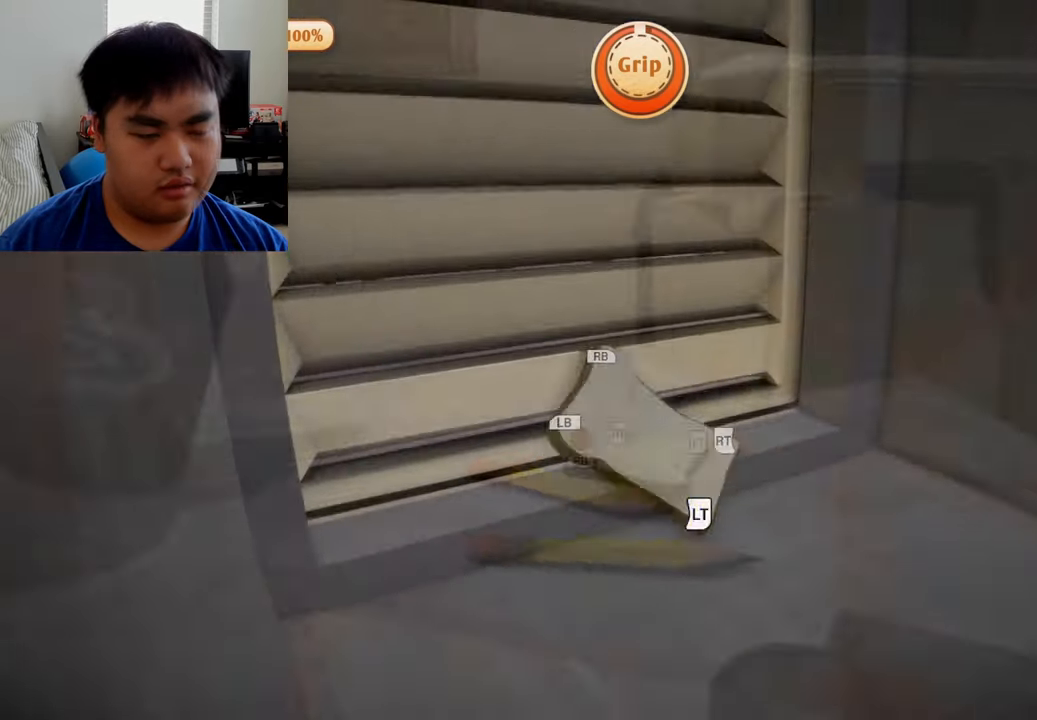
Gameplay with a controller (Xbox layout); each line is a JSON object with the inputs held at the frame after it. "events" lists button and stick changes between this image and that frame as [ms after this image, input, new state], when the widget could be followed in between.
{"buttons": [], "left_stick": "up-left", "right_stick": "center", "events": []}
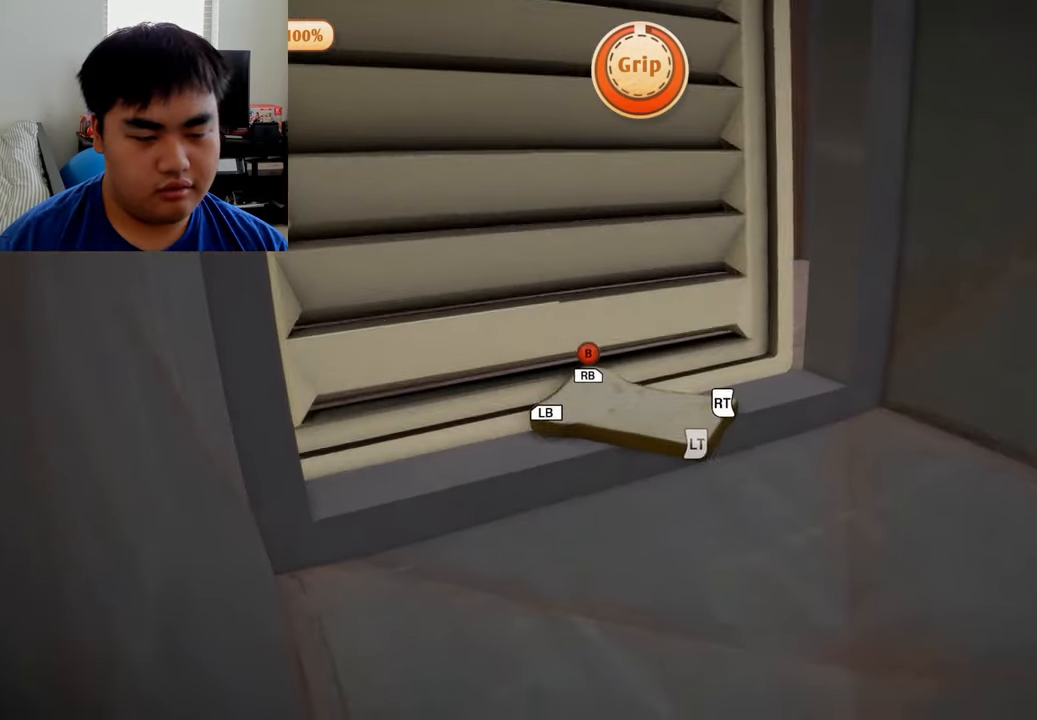
{"buttons": ["L1", "R1"], "left_stick": "up-left", "right_stick": "center", "events": [[250, "left_stick", "center"], [291, "L1", "down"], [333, "R1", "down"], [500, "left_stick", "up-left"]]}
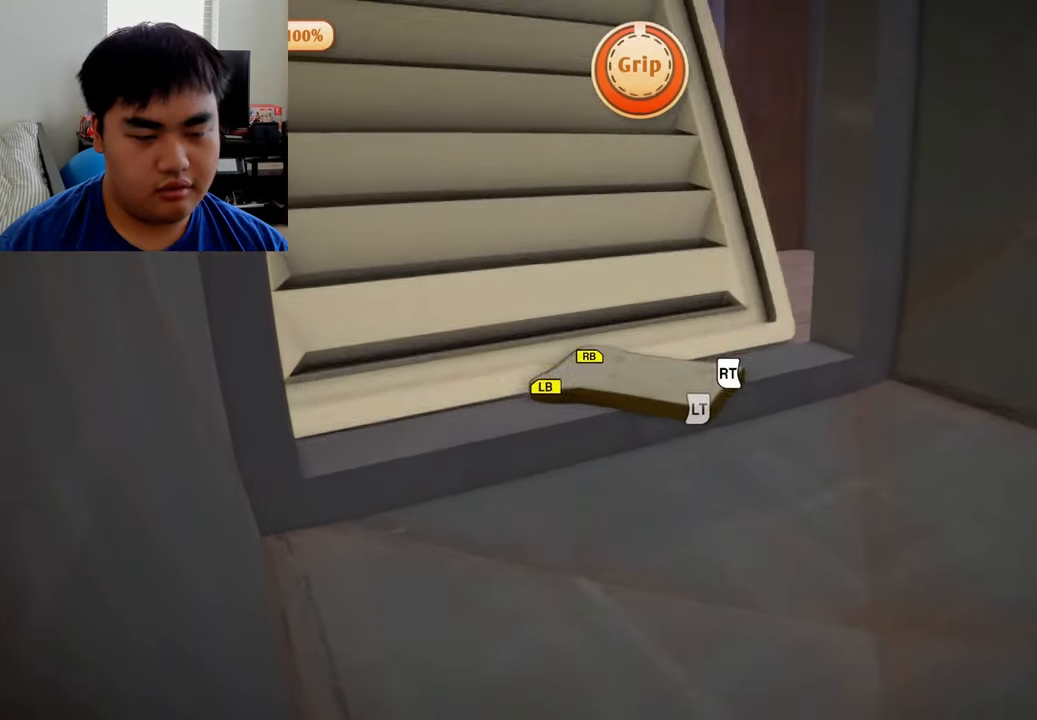
{"buttons": [], "left_stick": "up-left", "right_stick": "center", "events": [[500, "L1", "up"], [500, "R1", "up"]]}
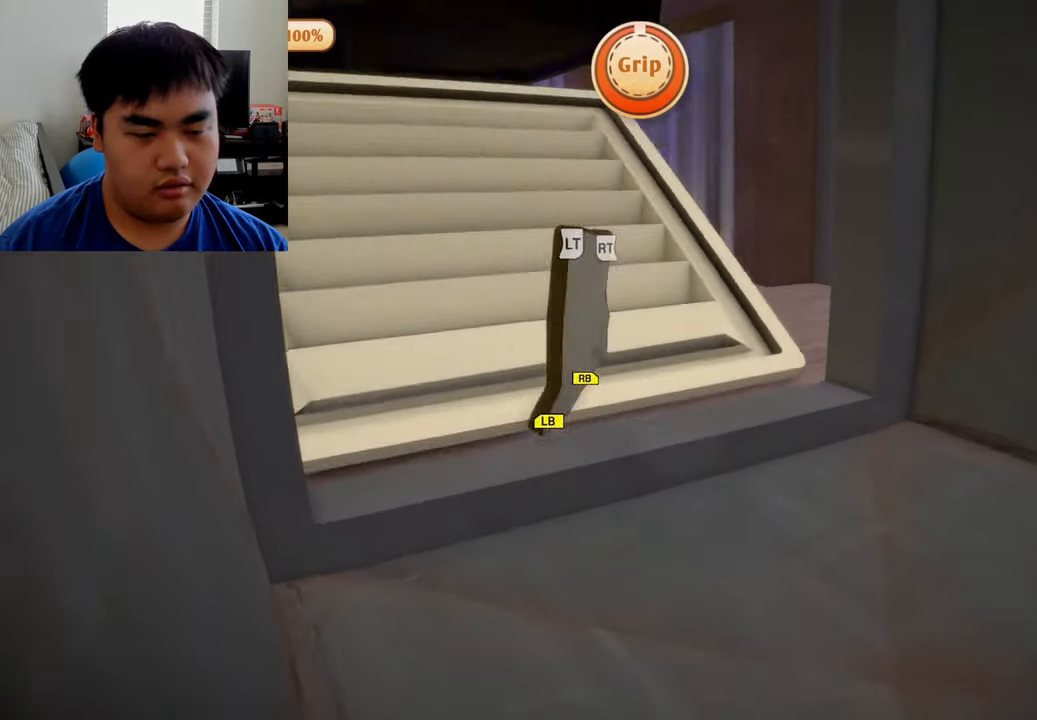
{"buttons": ["R2"], "left_stick": "up", "right_stick": "center", "events": [[83, "left_stick", "center"], [209, "left_stick", "up"], [250, "L2", "down"], [250, "R2", "down"], [417, "L2", "up"]]}
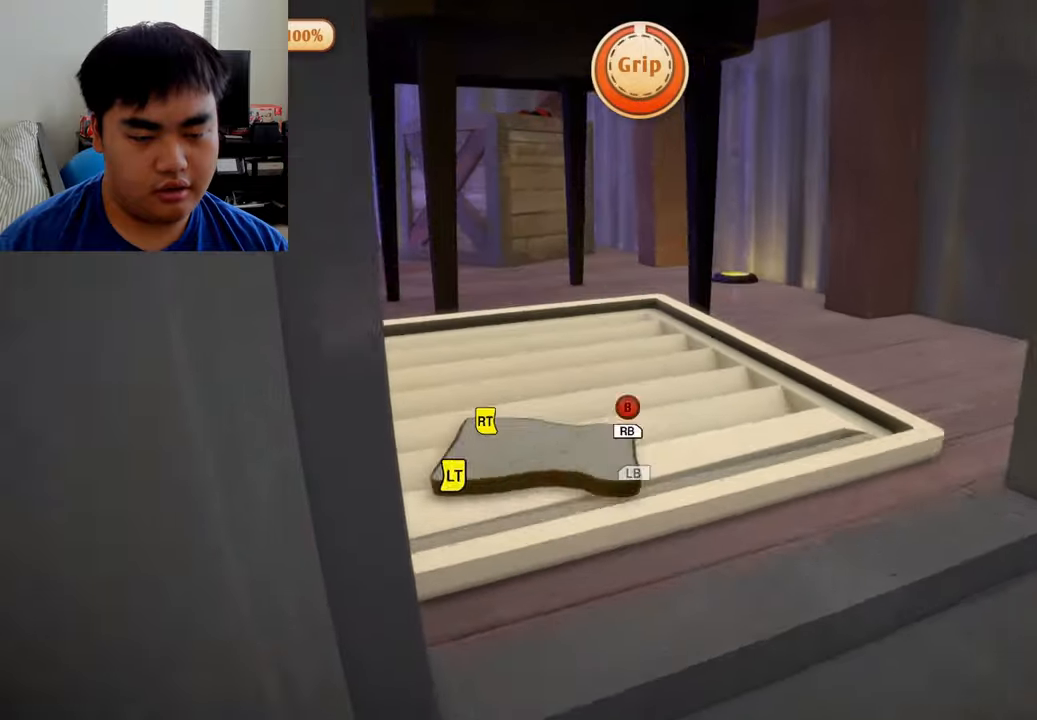
{"buttons": [], "left_stick": "up", "right_stick": "right", "events": [[292, "R2", "up"], [500, "right_stick", "right"]]}
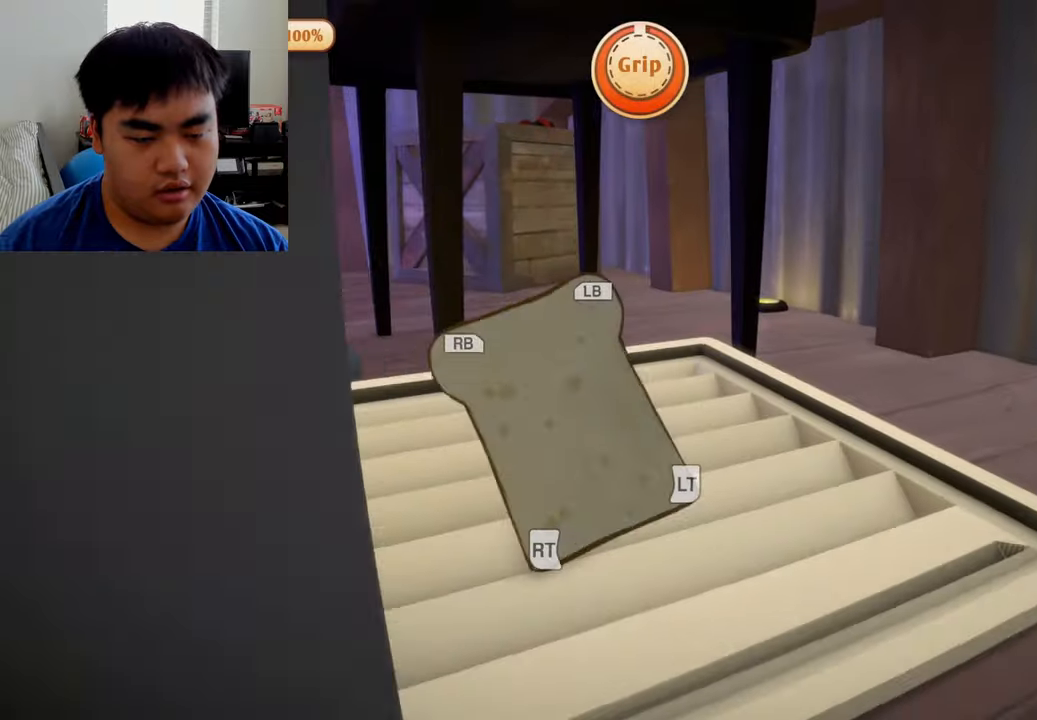
{"buttons": [], "left_stick": "center", "right_stick": "right", "events": [[167, "left_stick", "up-right"], [334, "left_stick", "right"], [459, "left_stick", "center"]]}
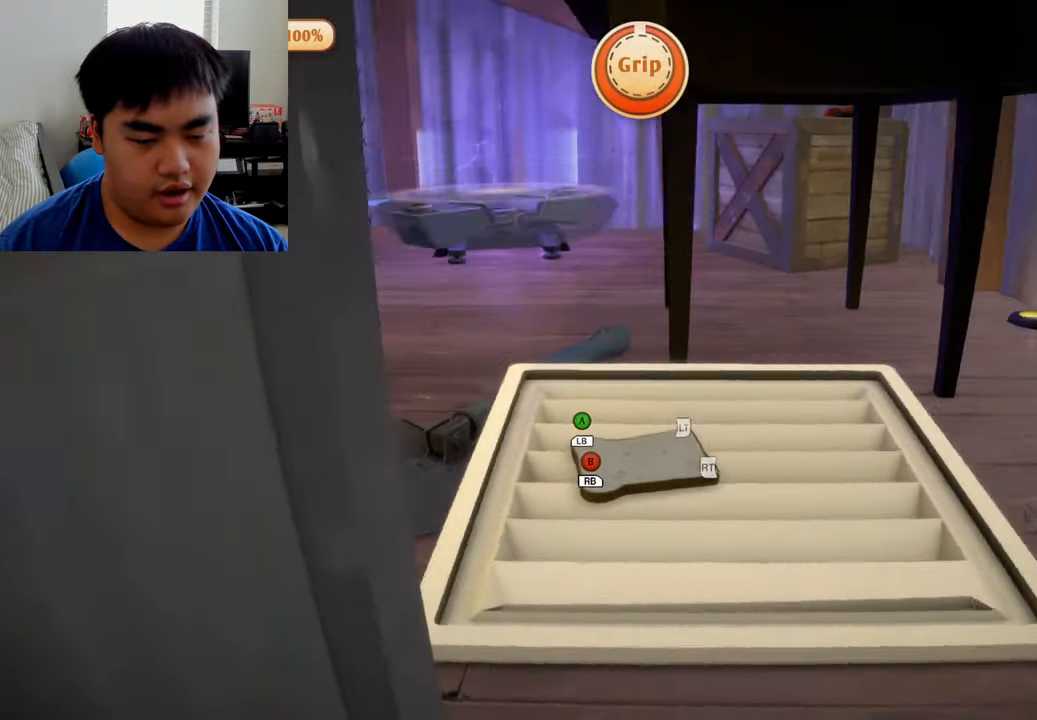
{"buttons": [], "left_stick": "up-right", "right_stick": "right", "events": [[417, "left_stick", "up"], [500, "left_stick", "up-right"]]}
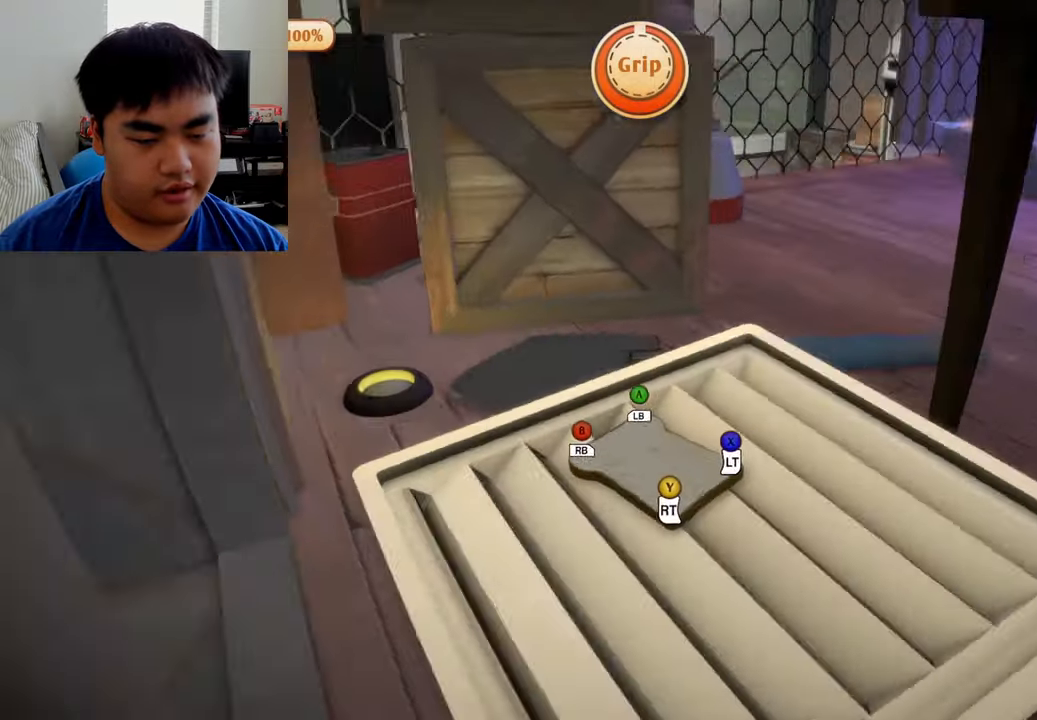
{"buttons": [], "left_stick": "center", "right_stick": "center", "events": [[209, "right_stick", "center"], [375, "left_stick", "center"]]}
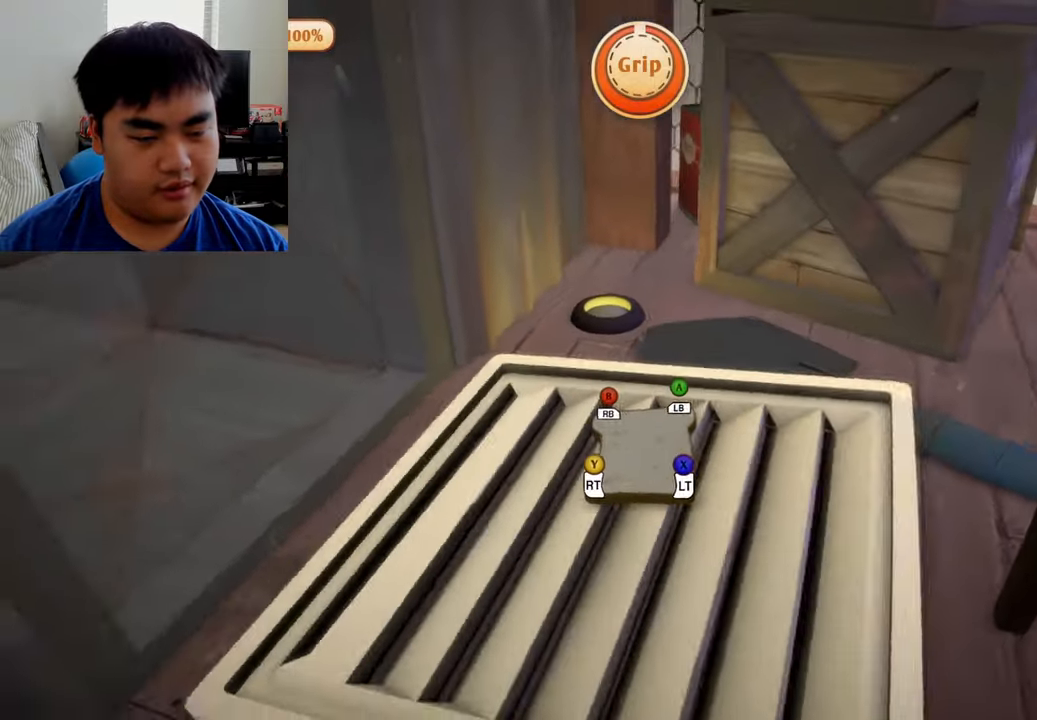
{"buttons": [], "left_stick": "center", "right_stick": "right", "events": [[42, "left_stick", "right"], [84, "right_stick", "right"], [500, "left_stick", "center"]]}
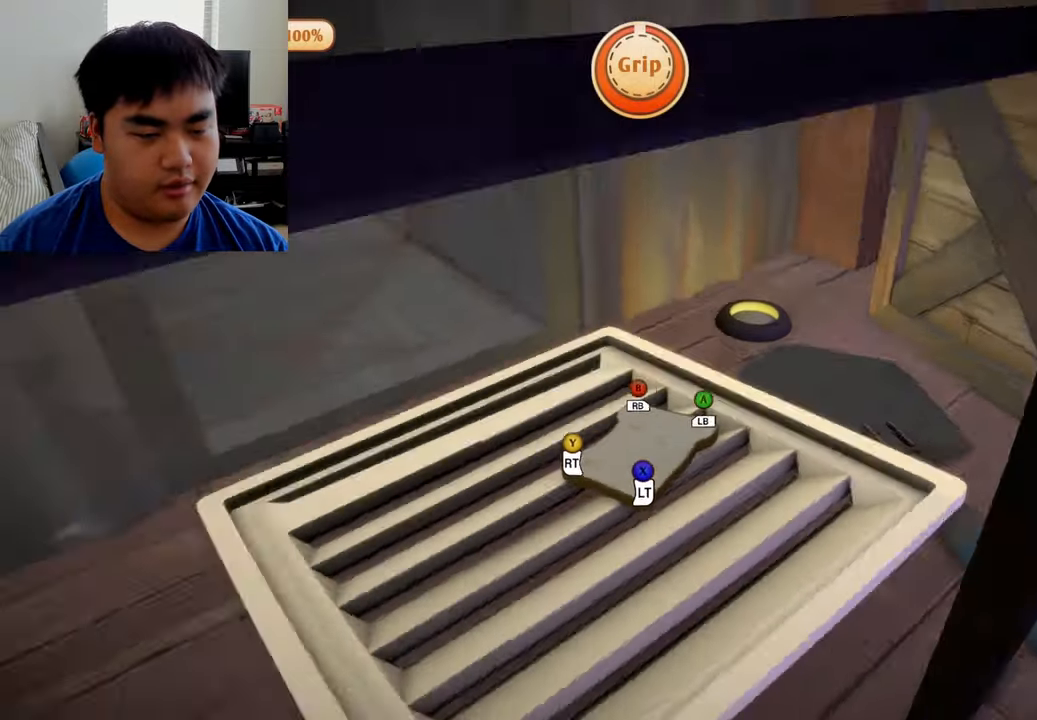
{"buttons": [], "left_stick": "center", "right_stick": "left", "events": [[84, "right_stick", "center"], [250, "right_stick", "left"]]}
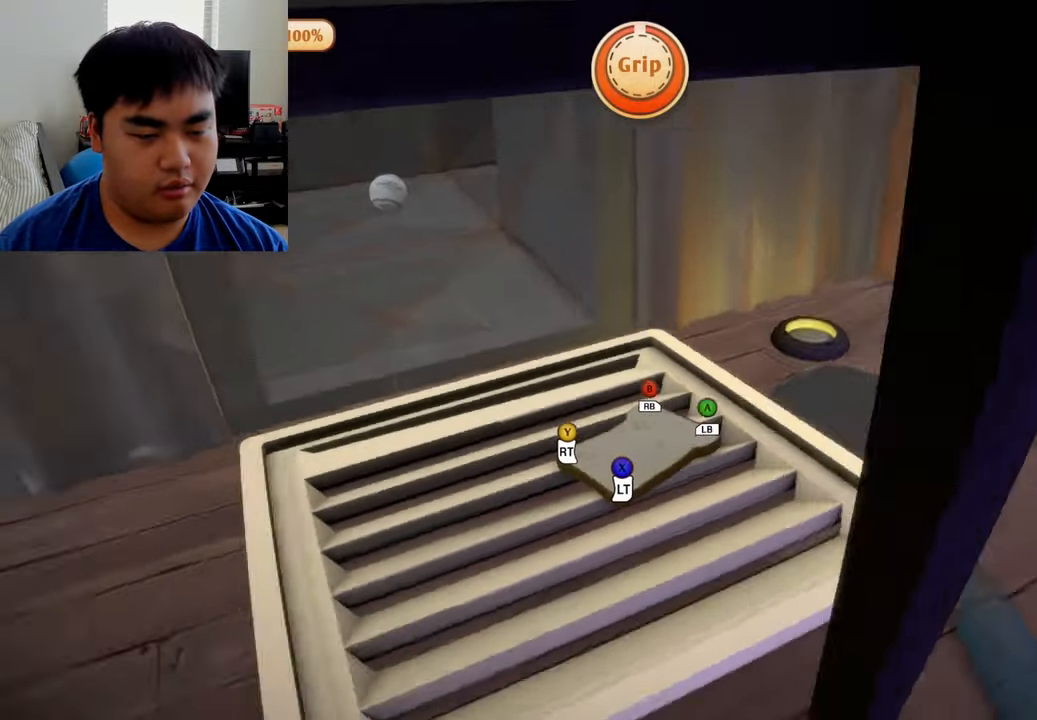
{"buttons": [], "left_stick": "right", "right_stick": "center", "events": [[84, "left_stick", "right"], [250, "left_stick", "center"], [292, "right_stick", "center"], [417, "left_stick", "right"]]}
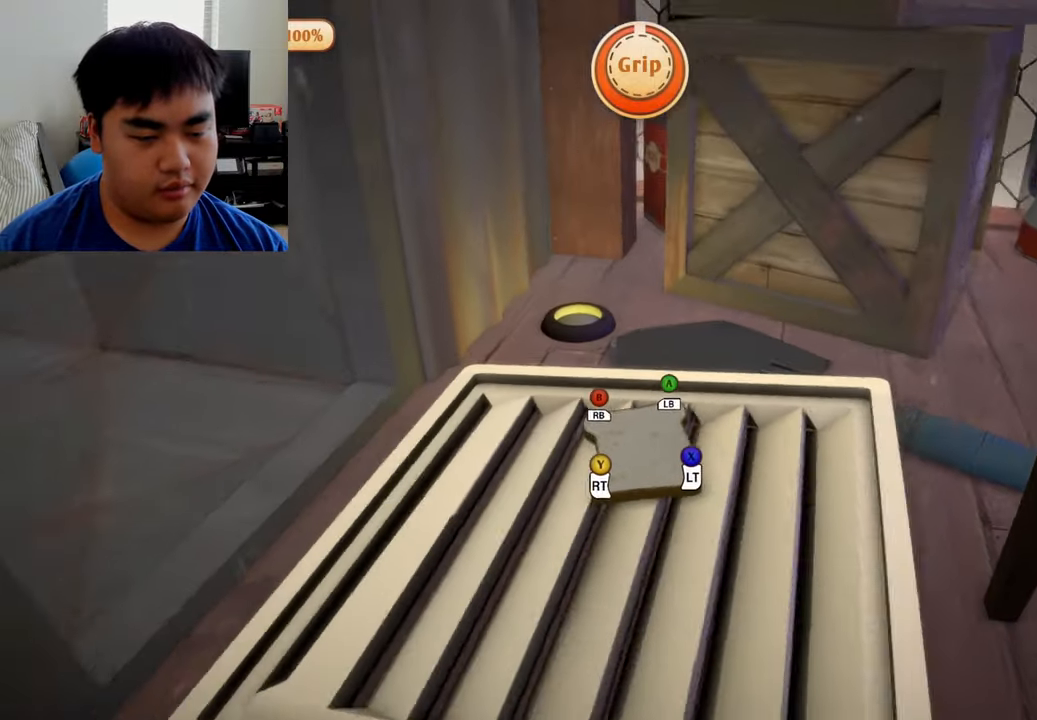
{"buttons": ["L1"], "left_stick": "center", "right_stick": "center", "events": [[125, "left_stick", "center"], [292, "L1", "down"]]}
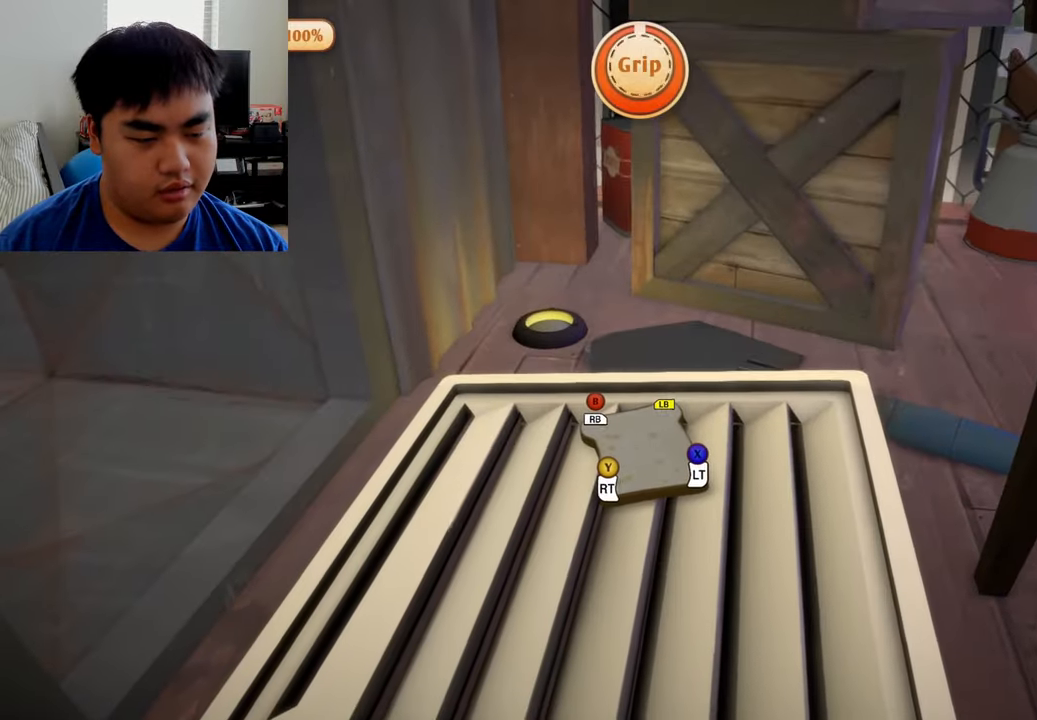
{"buttons": ["L1"], "left_stick": "center", "right_stick": "center", "events": []}
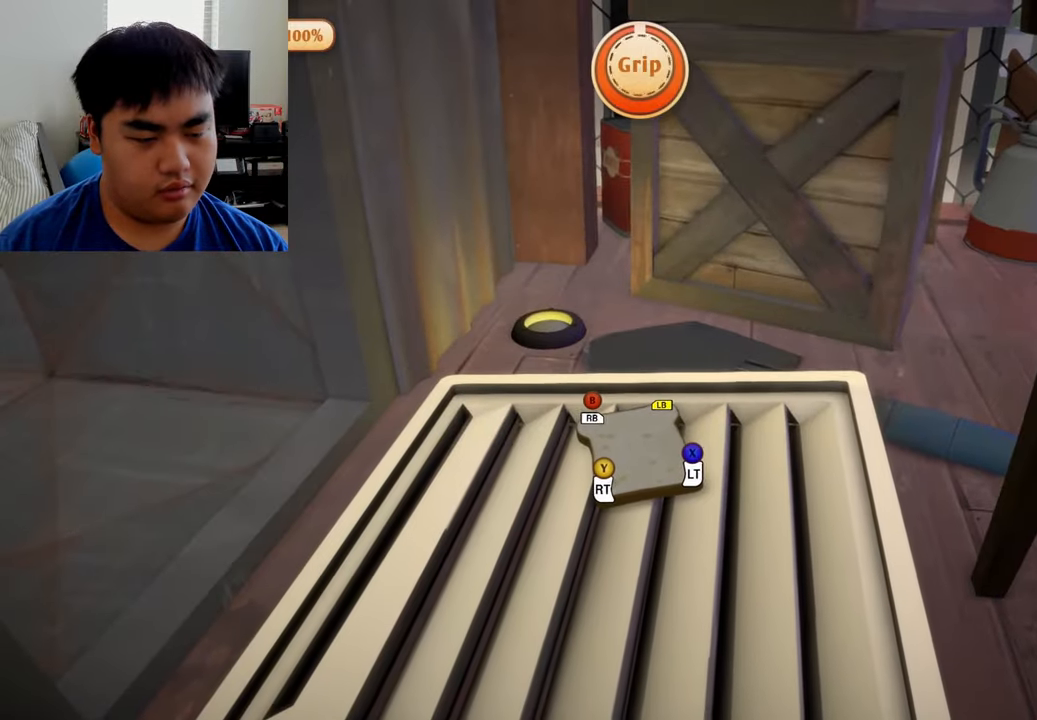
{"buttons": ["L1"], "left_stick": "center", "right_stick": "center", "events": [[167, "left_stick", "left"], [334, "left_stick", "center"]]}
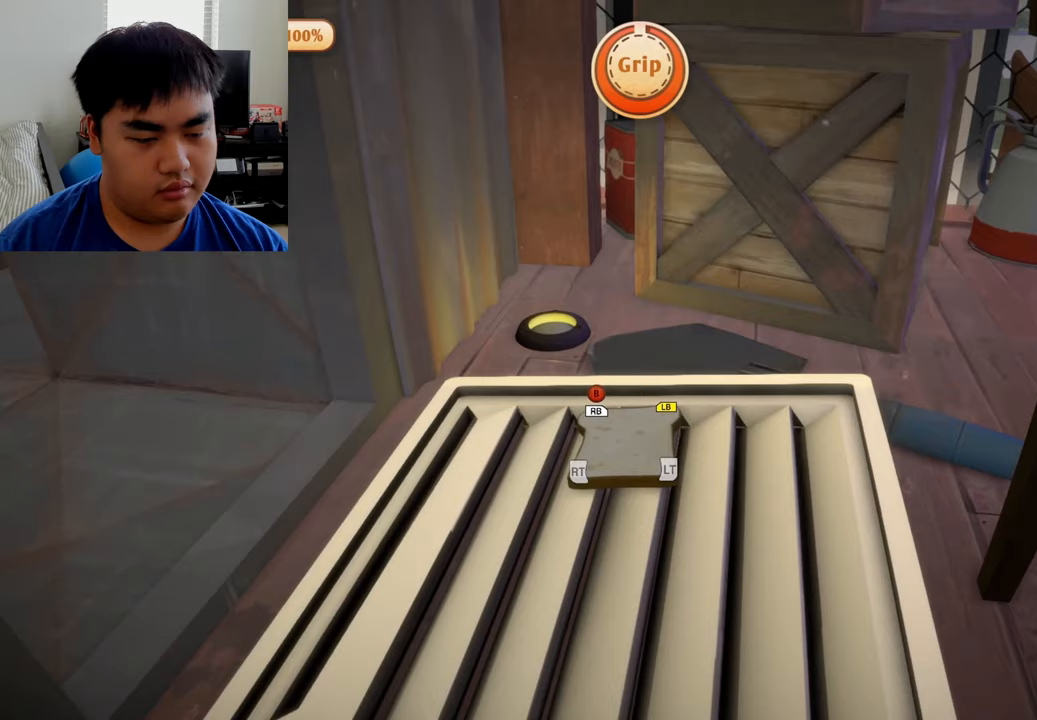
{"buttons": ["L1"], "left_stick": "center", "right_stick": "center", "events": [[250, "left_stick", "left"], [417, "left_stick", "center"]]}
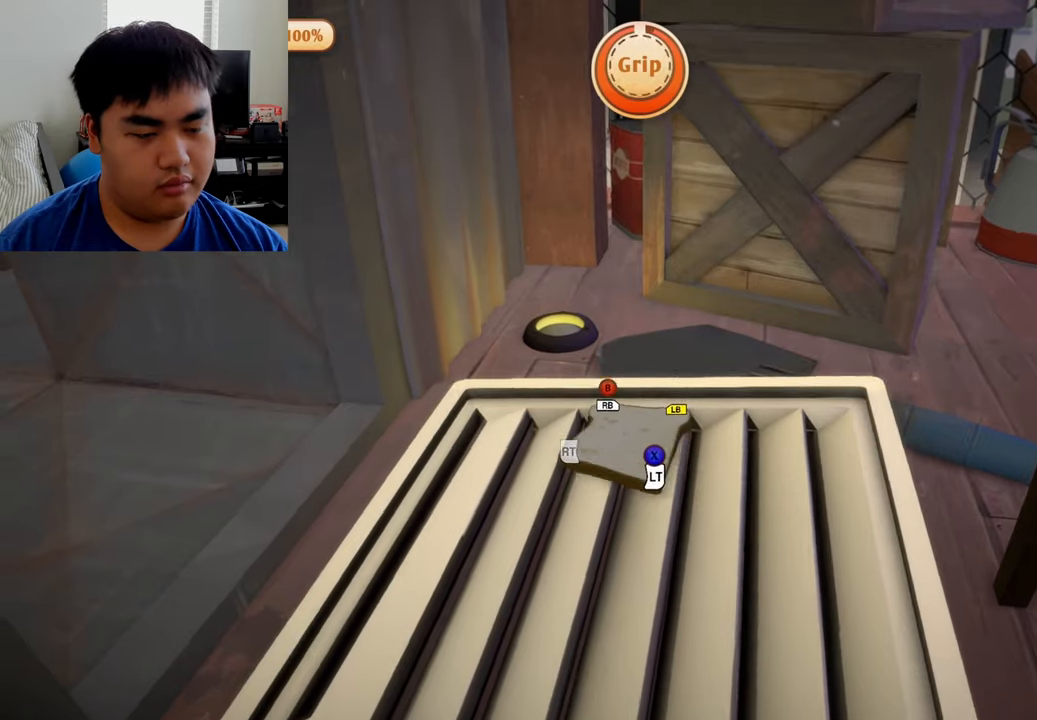
{"buttons": ["L1"], "left_stick": "center", "right_stick": "center", "events": [[167, "right_stick", "right"], [250, "right_stick", "center"]]}
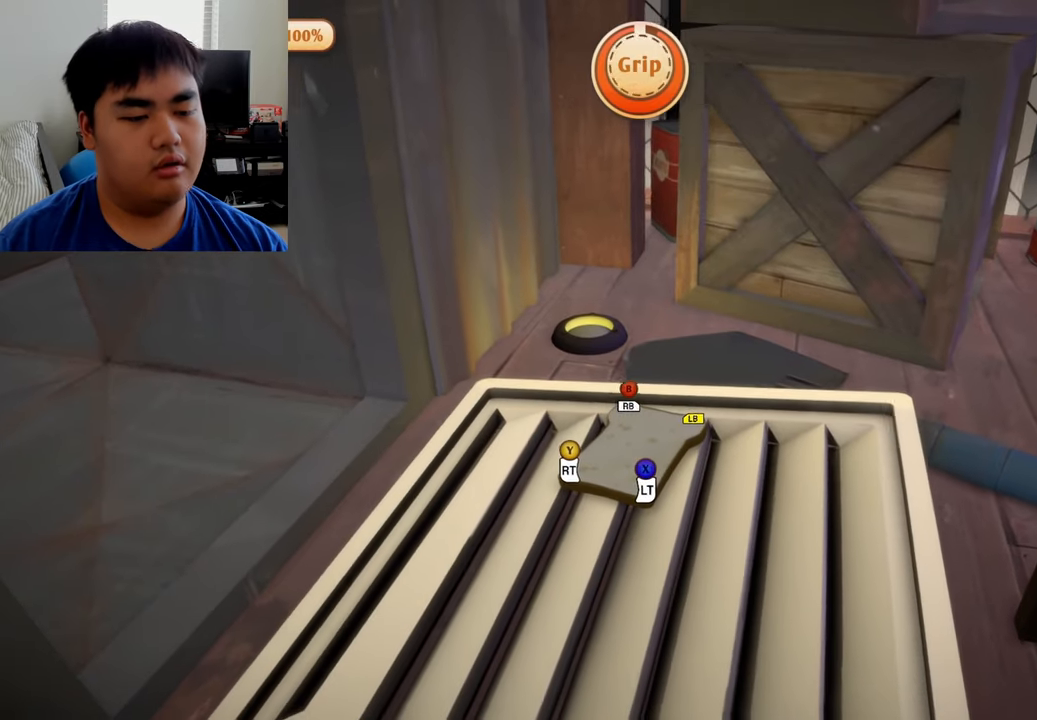
{"buttons": ["L1", "R1"], "left_stick": "up", "right_stick": "center", "events": [[83, "L1", "up"], [292, "R1", "down"], [292, "left_stick", "up"], [333, "L1", "down"]]}
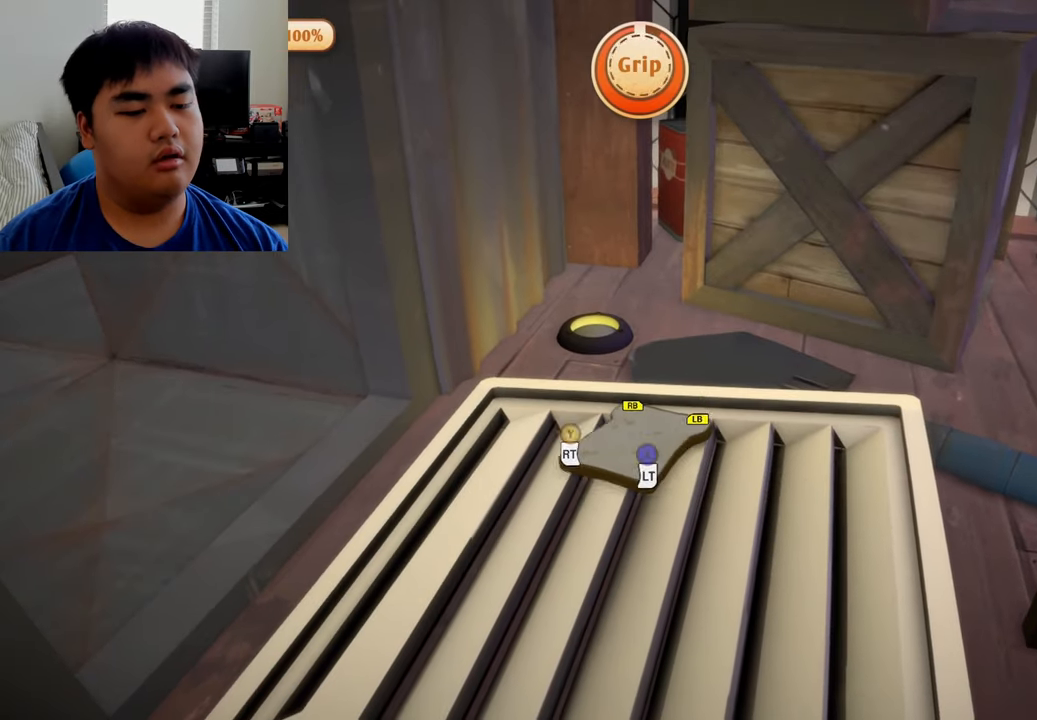
{"buttons": [], "left_stick": "center", "right_stick": "center", "events": [[250, "L1", "up"], [250, "R1", "up"], [292, "left_stick", "center"]]}
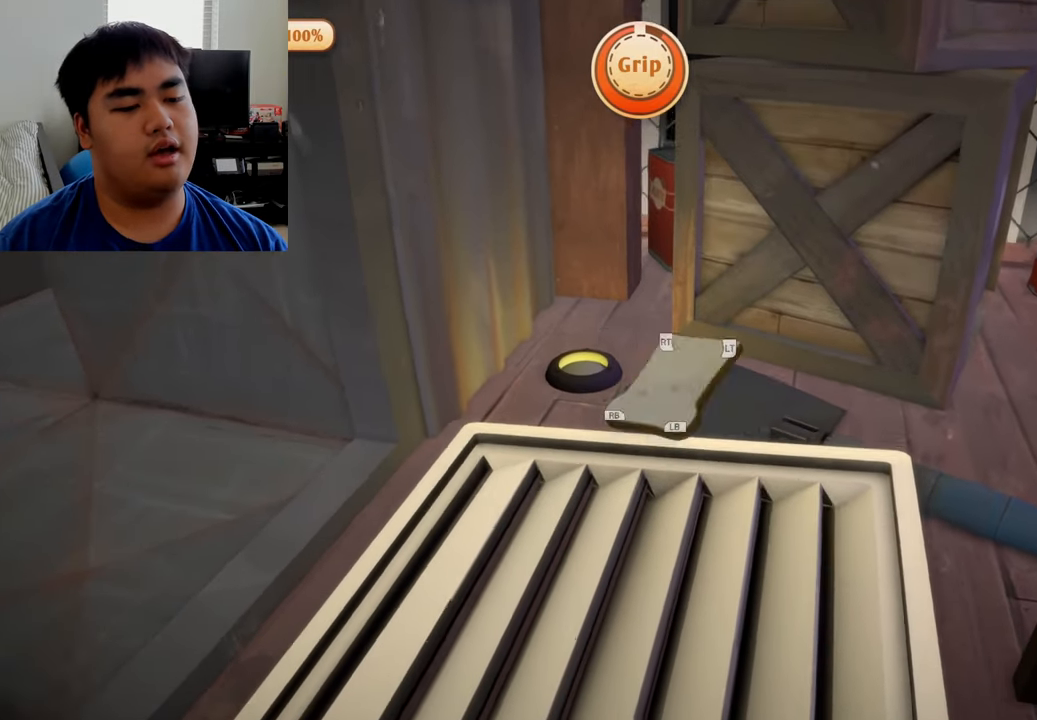
{"buttons": ["L2", "R2"], "left_stick": "up", "right_stick": "center", "events": [[42, "L2", "down"], [42, "R2", "down"], [333, "left_stick", "up"]]}
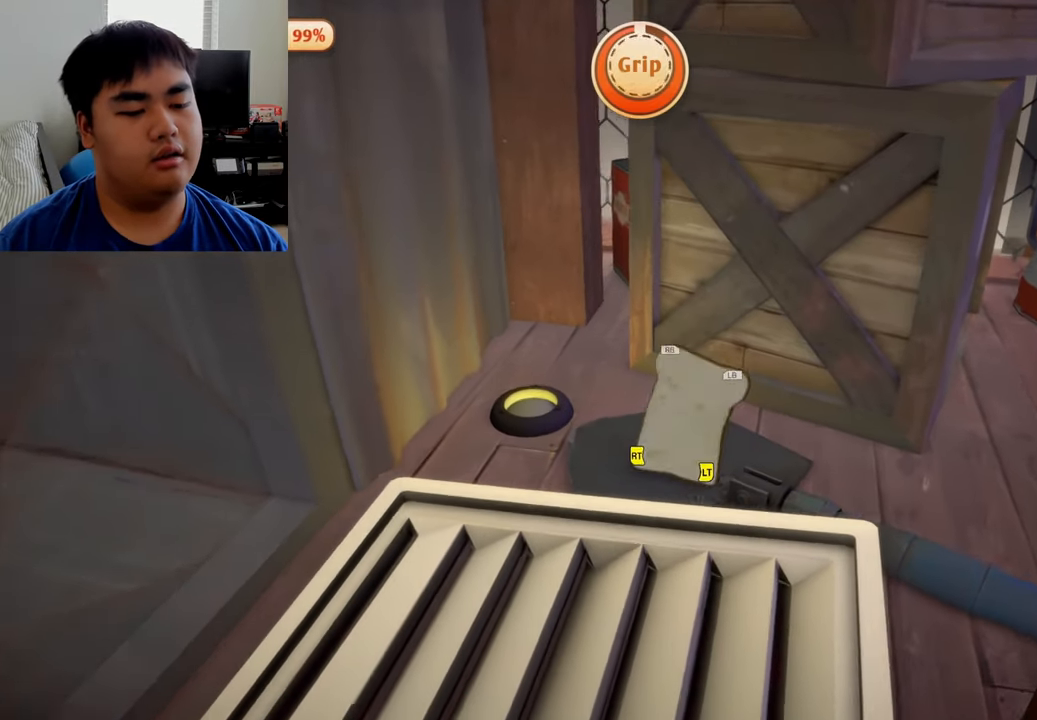
{"buttons": ["L1", "R1"], "left_stick": "center", "right_stick": "center", "events": [[125, "left_stick", "center"], [167, "L1", "down"], [167, "L2", "up"], [167, "R1", "down"], [167, "R2", "up"]]}
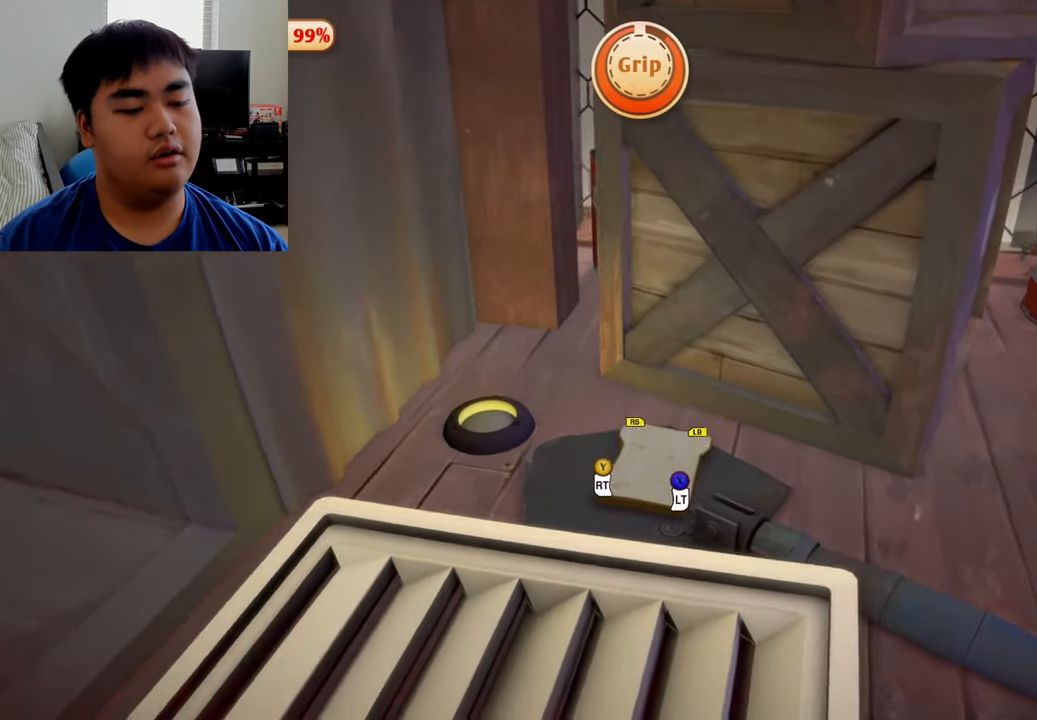
{"buttons": ["L1", "R1"], "left_stick": "center", "right_stick": "center", "events": []}
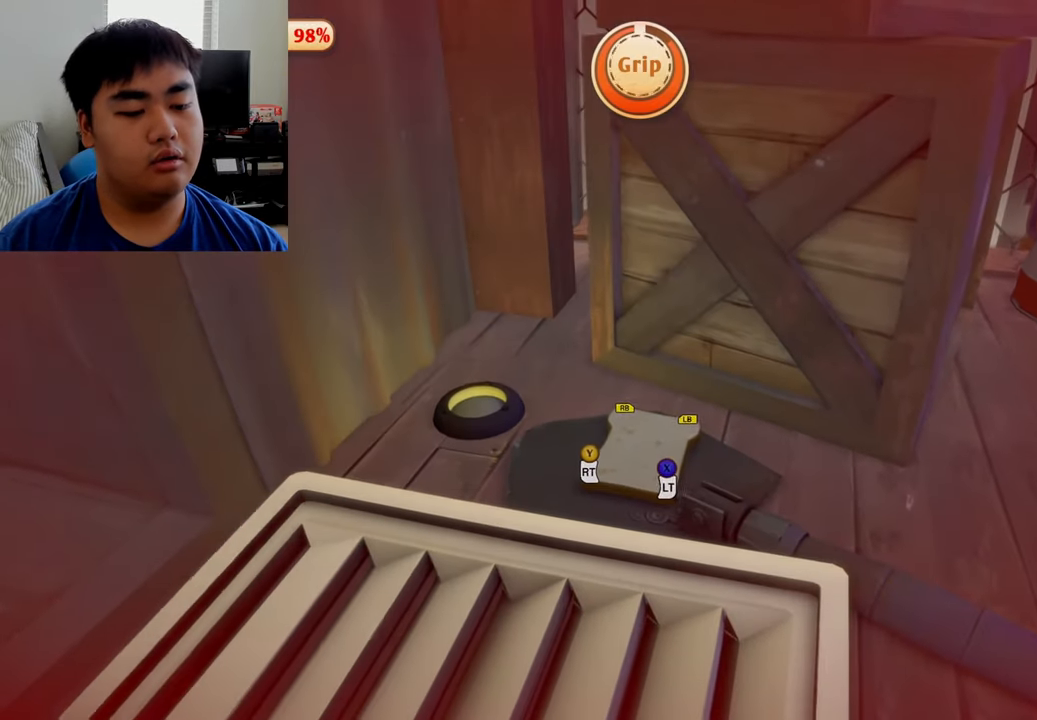
{"buttons": ["L1", "R1"], "left_stick": "up", "right_stick": "center", "events": [[83, "left_stick", "up"]]}
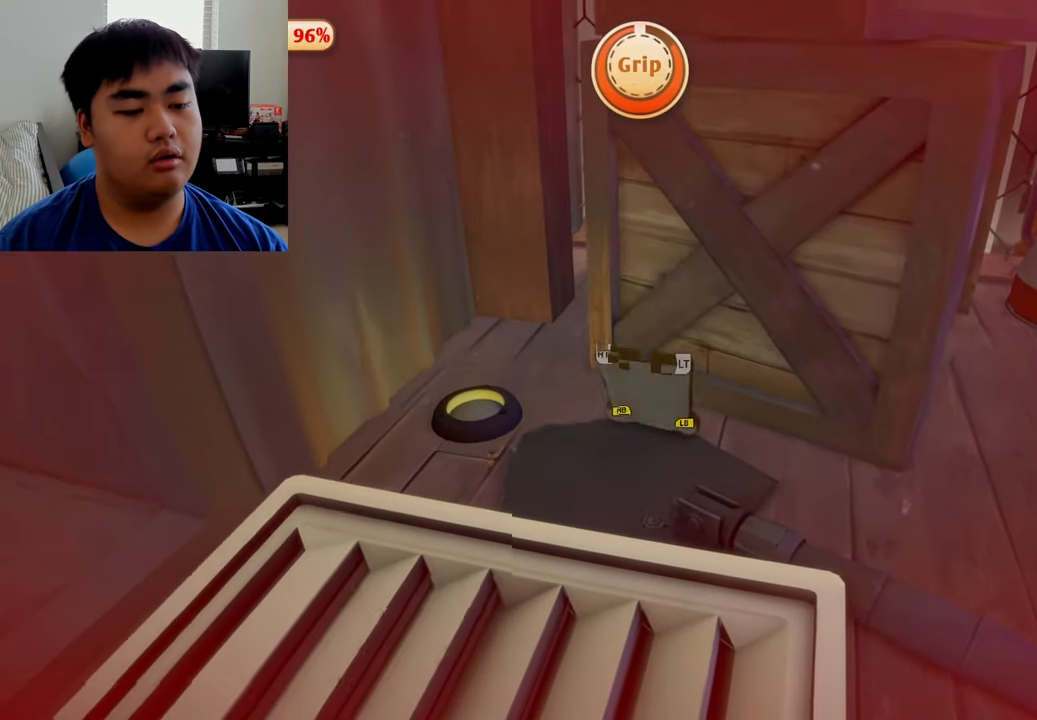
{"buttons": ["L2", "R2"], "left_stick": "down", "right_stick": "center", "events": [[83, "L2", "down"], [83, "R1", "up"], [83, "R2", "down"], [125, "L1", "up"], [125, "left_stick", "center"], [250, "left_stick", "down"]]}
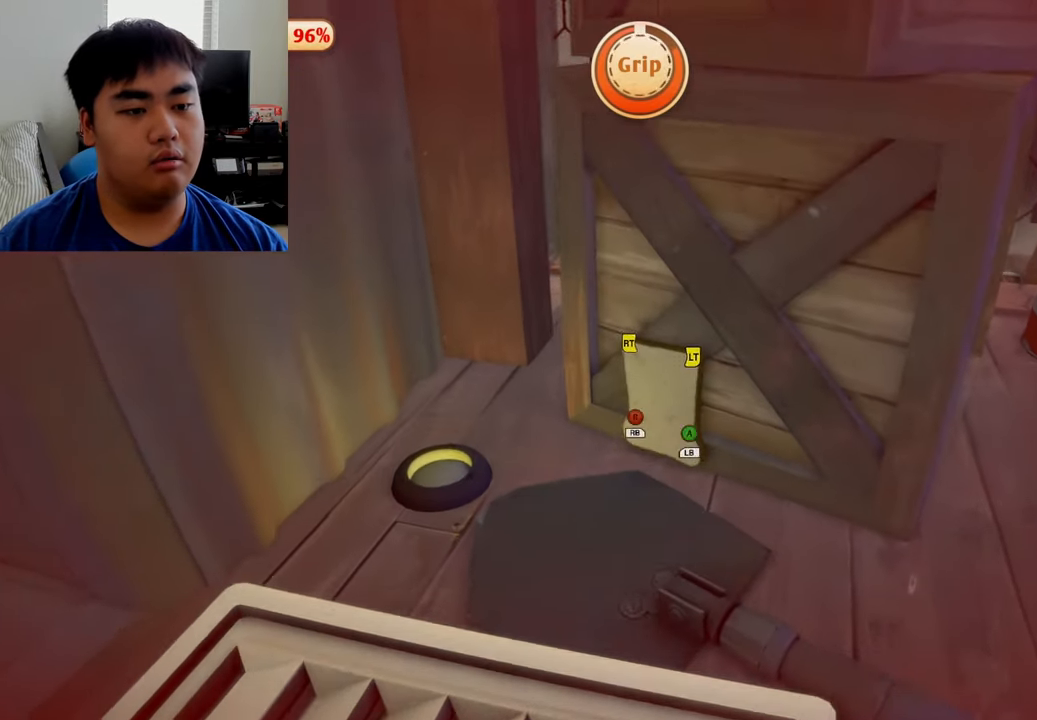
{"buttons": ["L2", "R2"], "left_stick": "up", "right_stick": "center", "events": [[500, "left_stick", "up"]]}
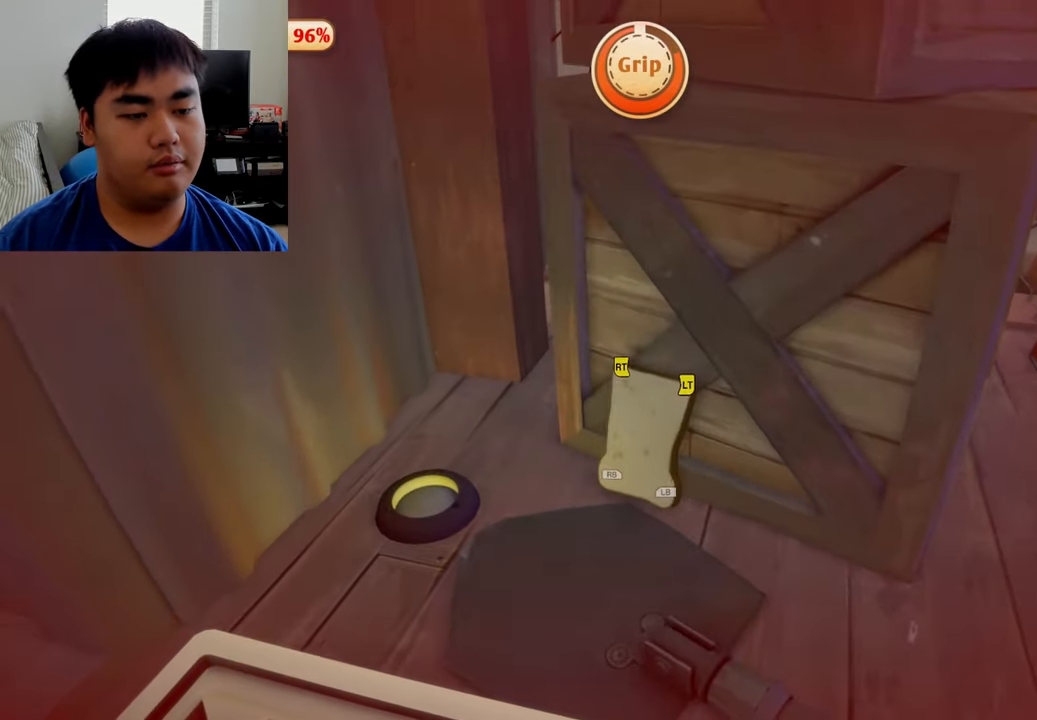
{"buttons": ["L2", "R2"], "left_stick": "up", "right_stick": "center", "events": []}
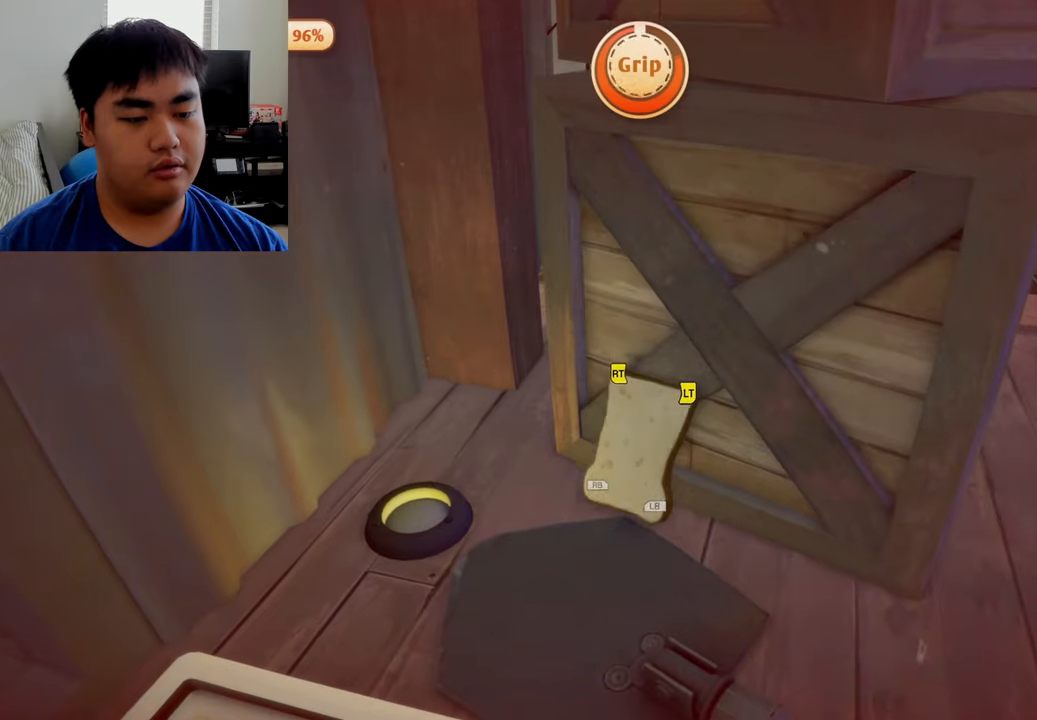
{"buttons": ["L2", "R2"], "left_stick": "up", "right_stick": "center", "events": []}
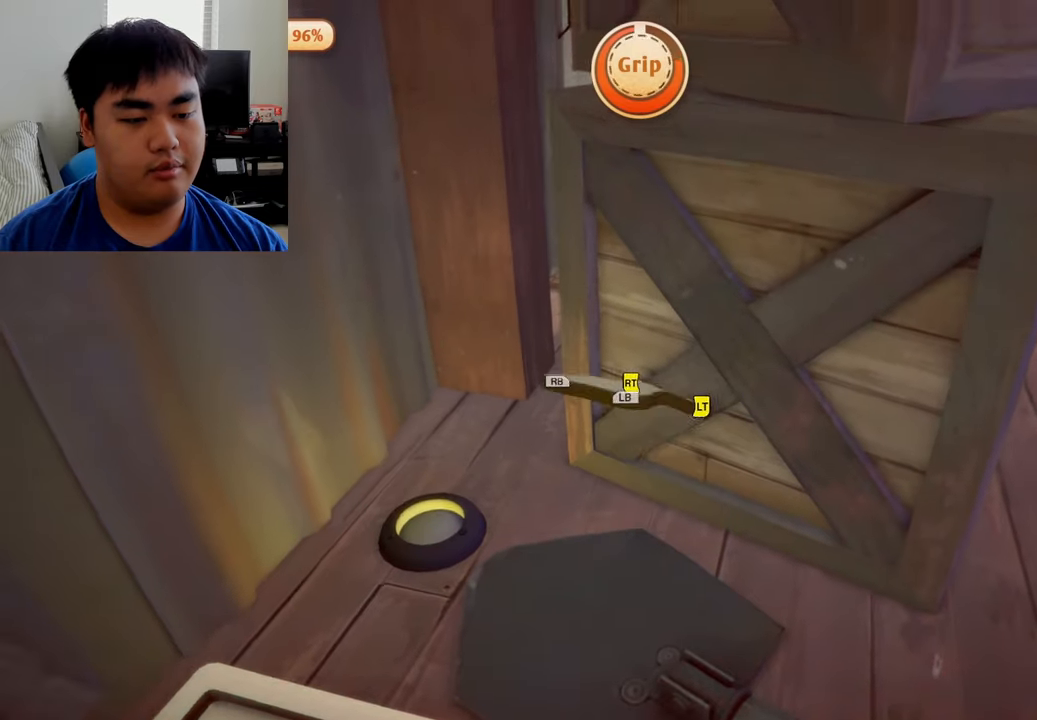
{"buttons": ["L1", "R1", "R2"], "left_stick": "down", "right_stick": "center", "events": [[125, "L1", "down"], [166, "R1", "down"], [250, "L2", "up"], [291, "left_stick", "center"], [375, "left_stick", "down"]]}
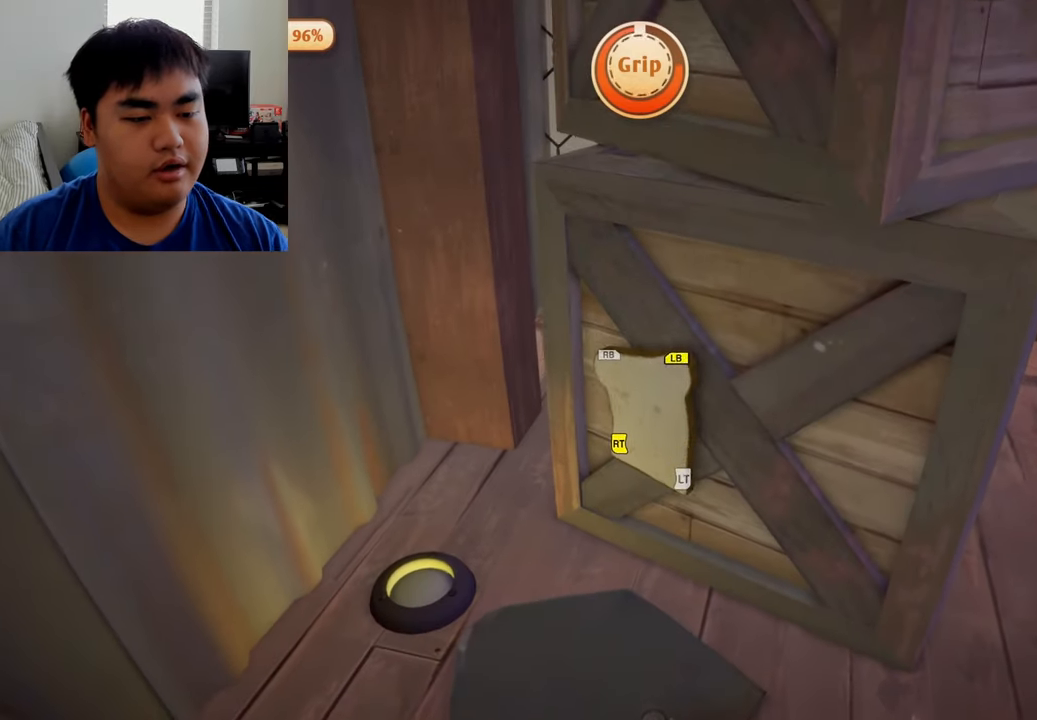
{"buttons": ["R1"], "left_stick": "down-left", "right_stick": "center", "events": [[41, "L1", "up"], [166, "R2", "up"], [166, "left_stick", "down-left"]]}
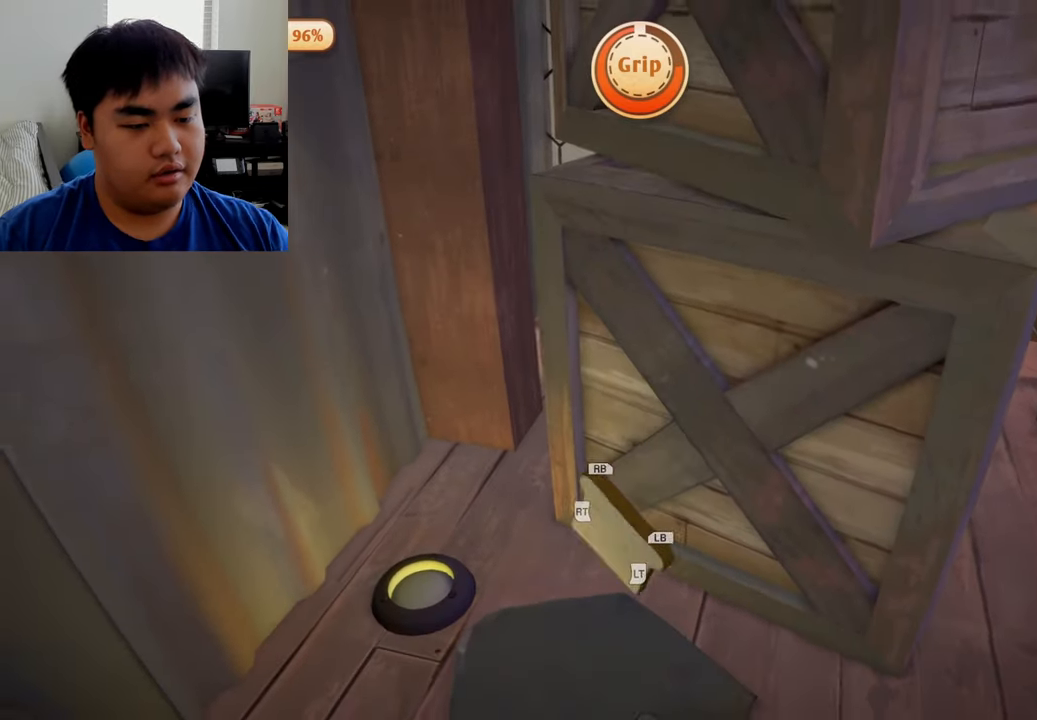
{"buttons": ["L1", "L2", "R2"], "left_stick": "up-right", "right_stick": "center", "events": [[41, "L1", "down"], [125, "left_stick", "up"], [333, "left_stick", "right"], [375, "R1", "up"], [416, "R2", "down"], [458, "L2", "down"], [458, "left_stick", "up-right"]]}
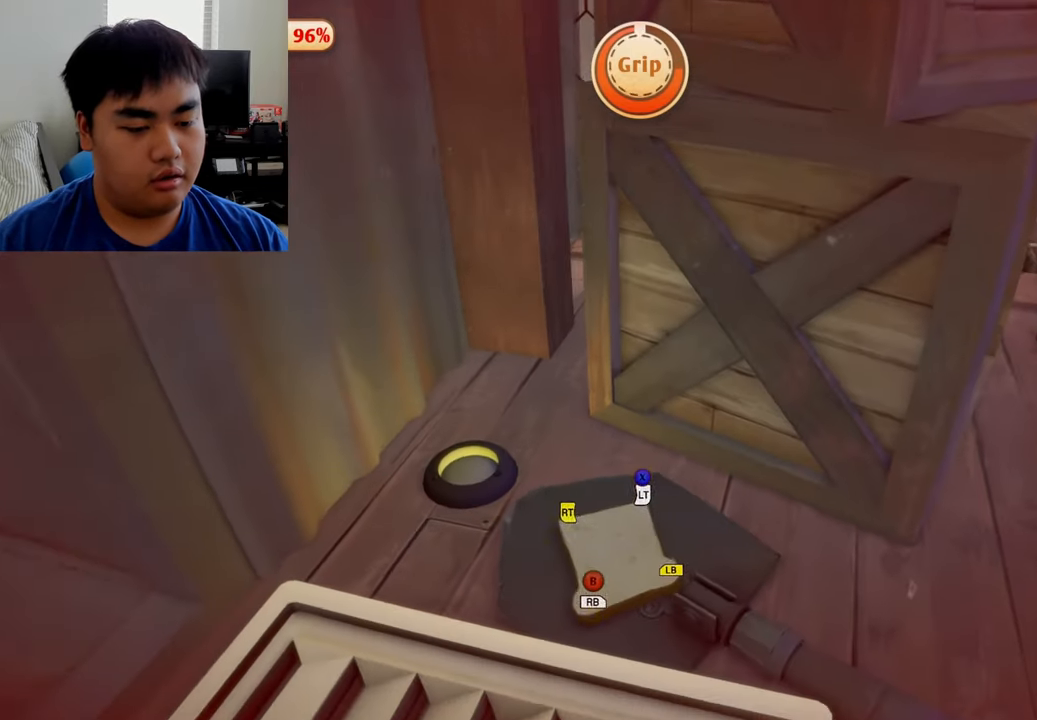
{"buttons": ["L2", "R2"], "left_stick": "up-right", "right_stick": "center", "events": [[83, "L1", "up"]]}